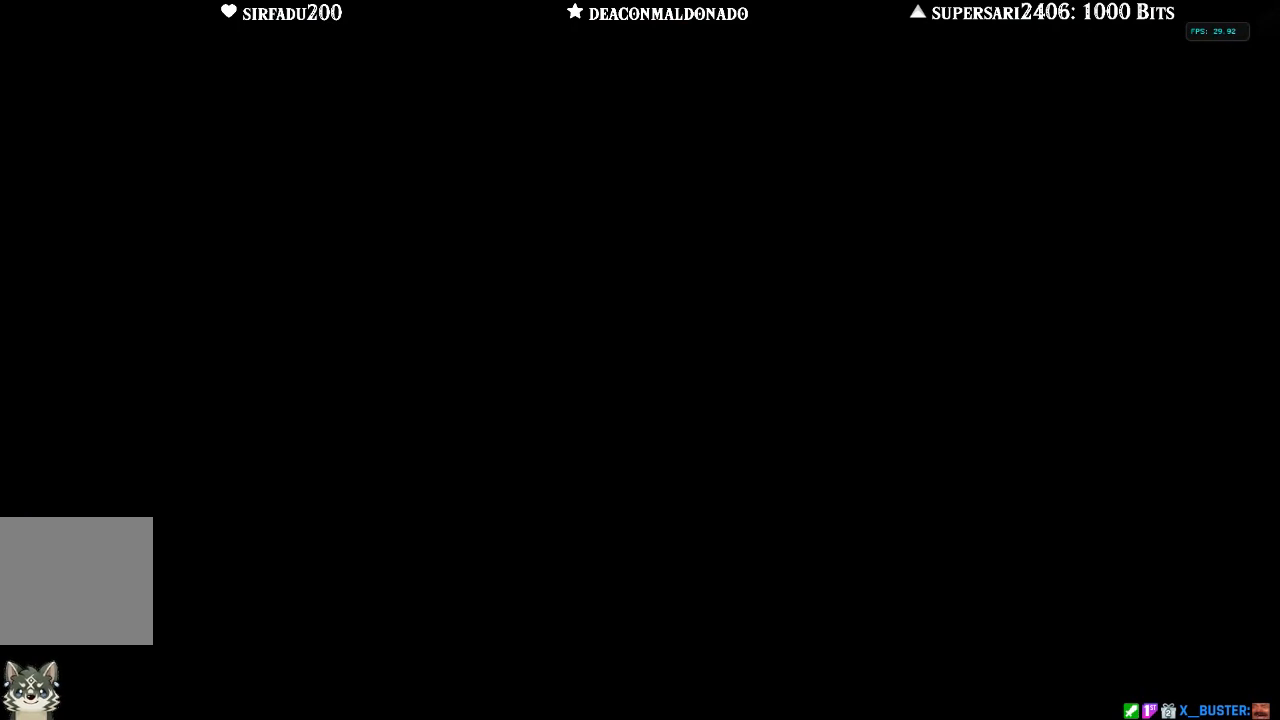
Gameplay with a controller (Nintendo layout); each line is a JSON object with the inputs held at the frame after it (dt_ms = milliseconds from this image to that frame). "events" lists button and stick changes between this image and that frame as [ms after this image, input, new state], when the widget could be followed in between. Not read: L3 R3.
{"dt_ms": 500, "buttons": [], "left_stick": "up", "right_stick": "center", "events": [[133, "left_stick", "up"]]}
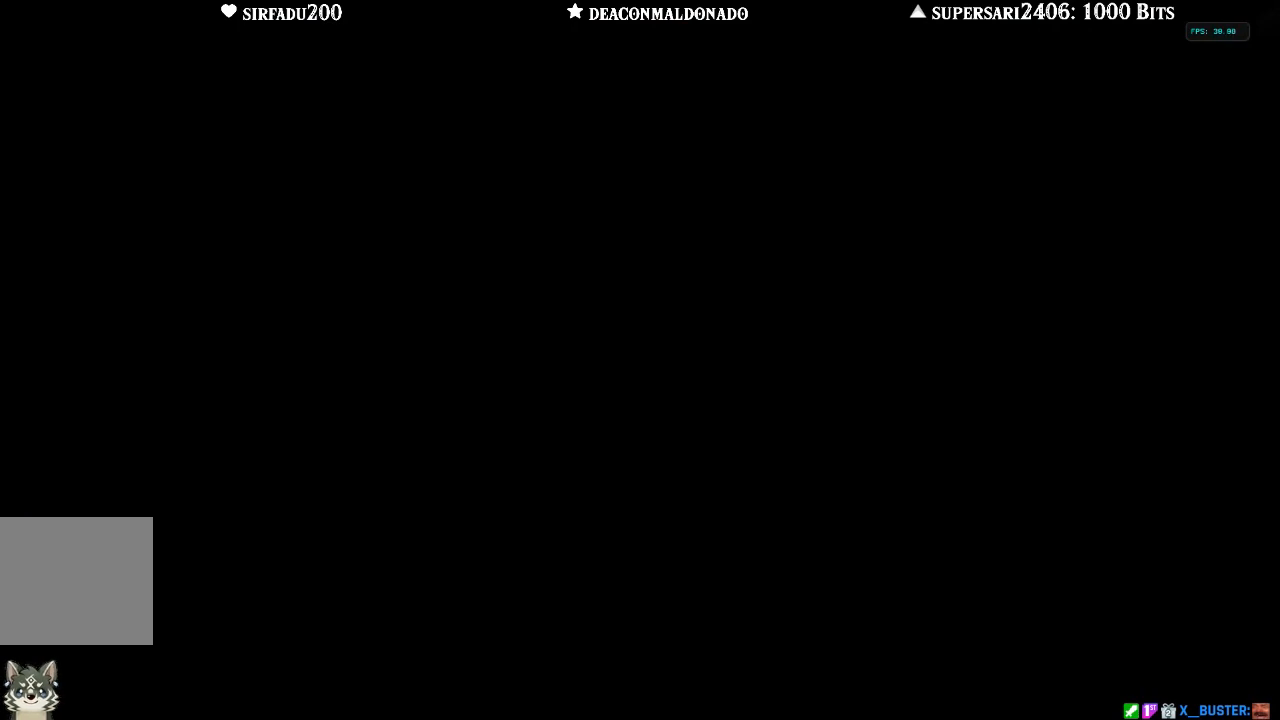
{"dt_ms": 500, "buttons": [], "left_stick": "up", "right_stick": "center", "events": []}
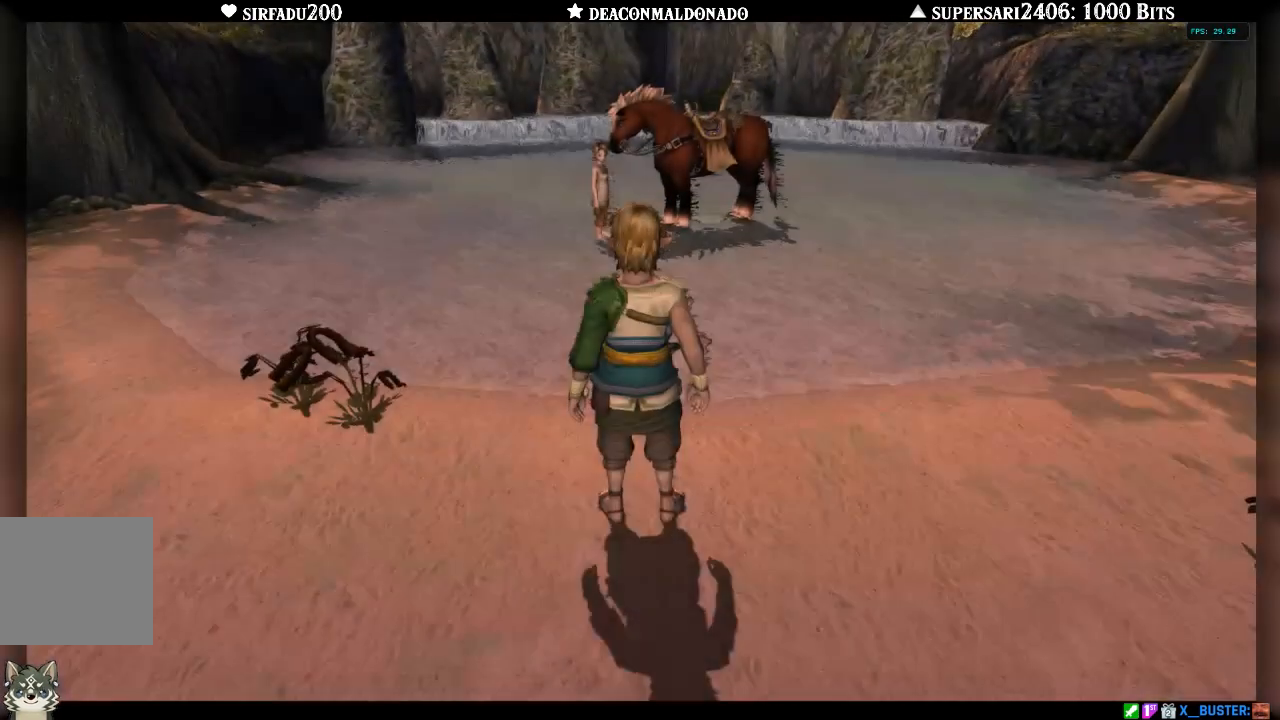
{"dt_ms": 500, "buttons": [], "left_stick": "up", "right_stick": "center", "events": [[267, "left_stick", "up-left"], [417, "left_stick", "up"]]}
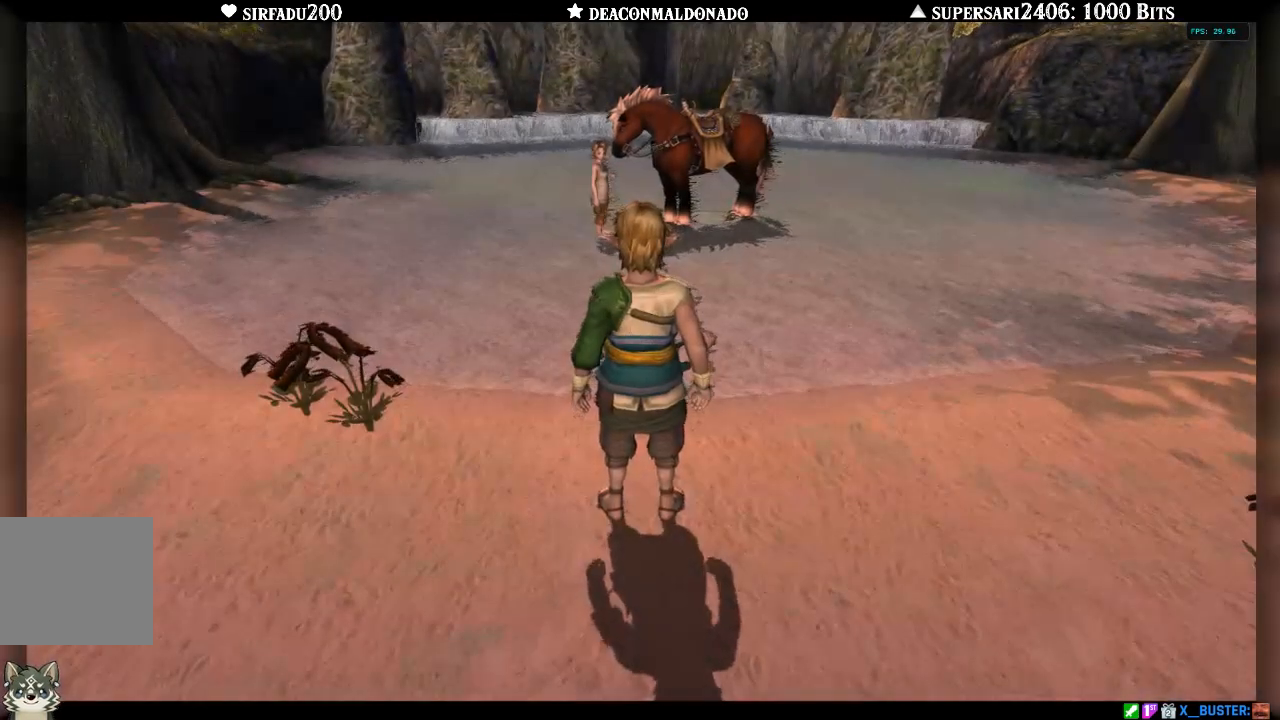
{"dt_ms": 500, "buttons": [], "left_stick": "up", "right_stick": "center", "events": [[83, "left_stick", "up-right"], [433, "left_stick", "up"]]}
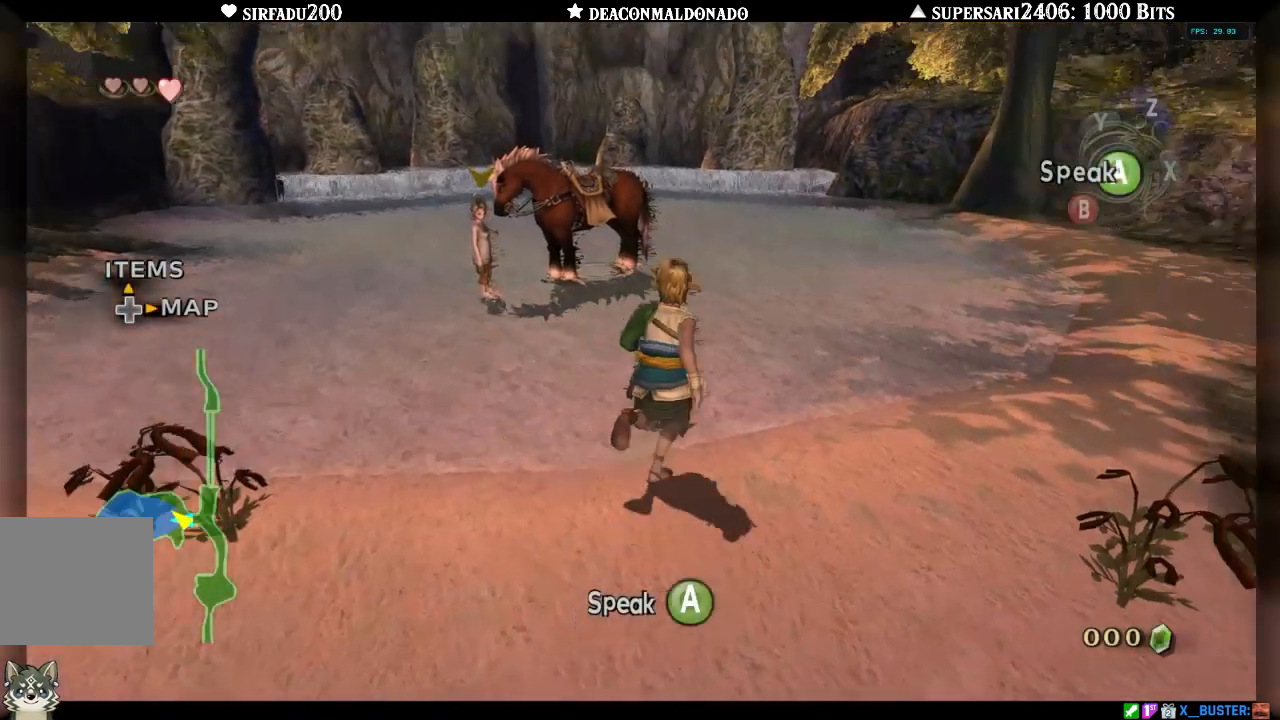
{"dt_ms": 500, "buttons": [], "left_stick": "up", "right_stick": "center", "events": [[50, "left_stick", "up-left"], [433, "left_stick", "up"]]}
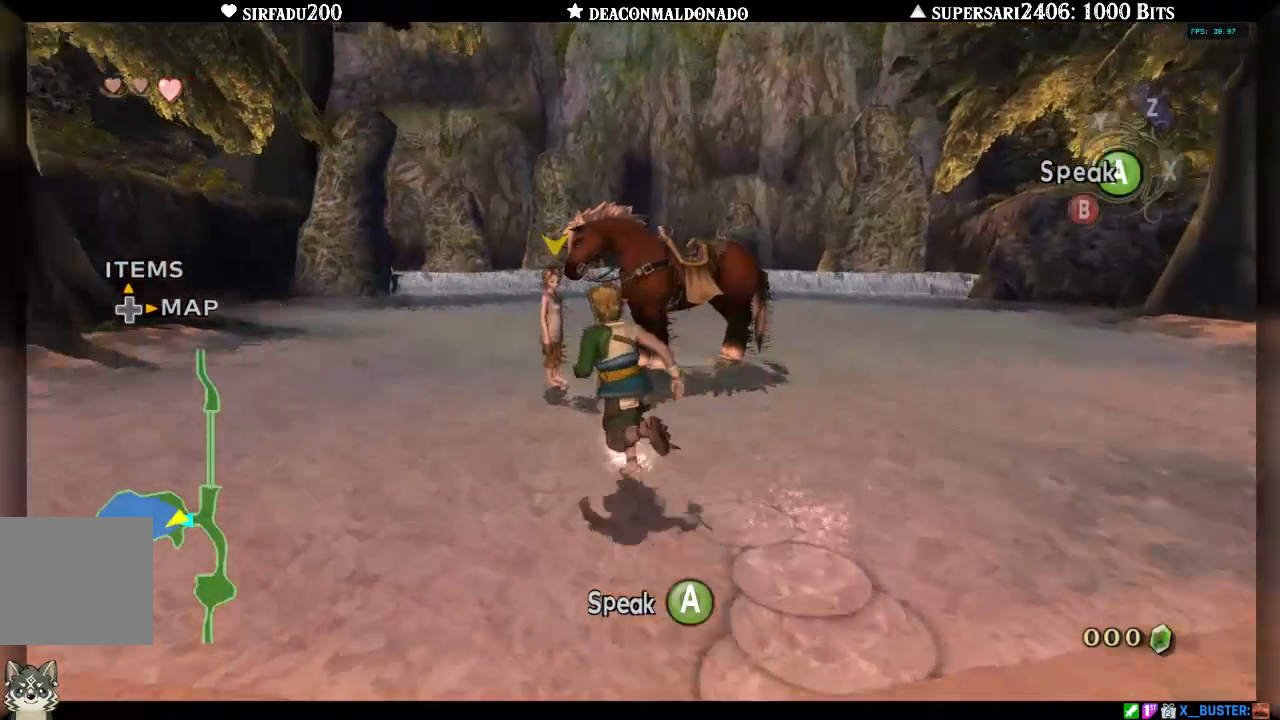
{"dt_ms": 500, "buttons": [], "left_stick": "center", "right_stick": "center", "events": [[150, "A", "down"], [217, "left_stick", "center"], [267, "A", "up"], [333, "A", "down"], [433, "A", "up"]]}
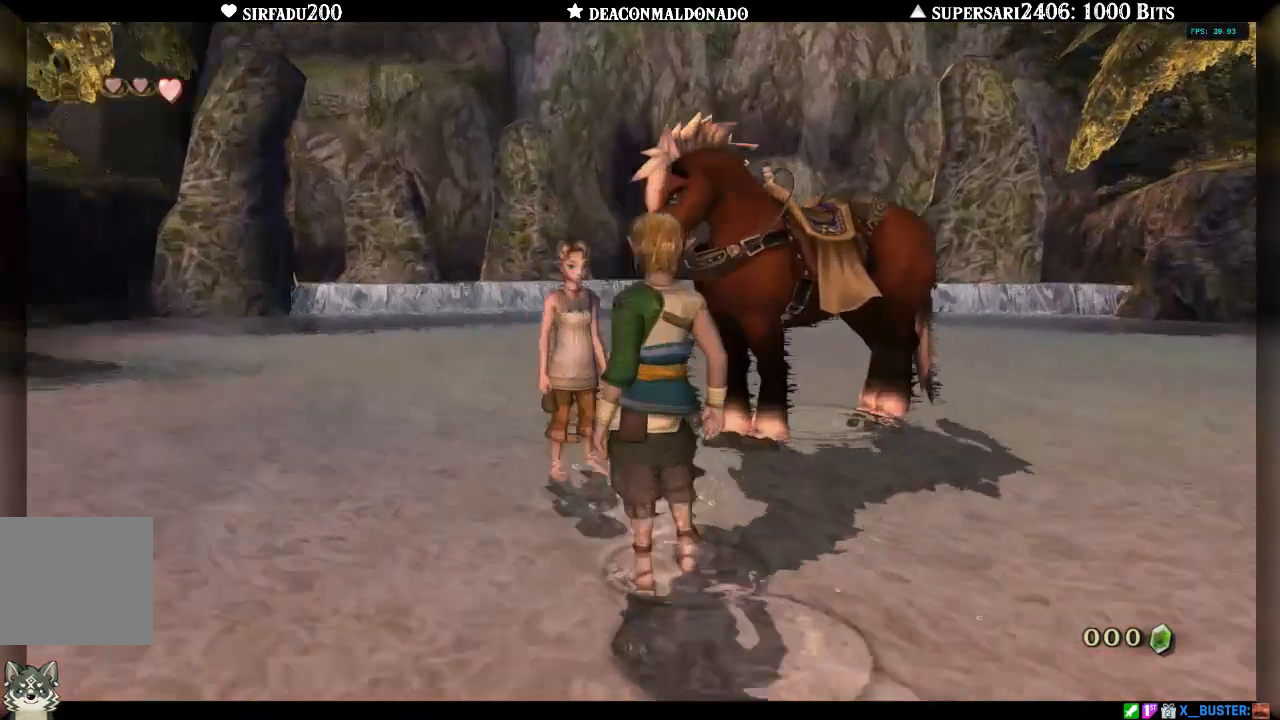
{"dt_ms": 500, "buttons": [], "left_stick": "center", "right_stick": "center", "events": [[250, "A", "down"], [317, "A", "up"], [383, "A", "down"], [450, "A", "up"]]}
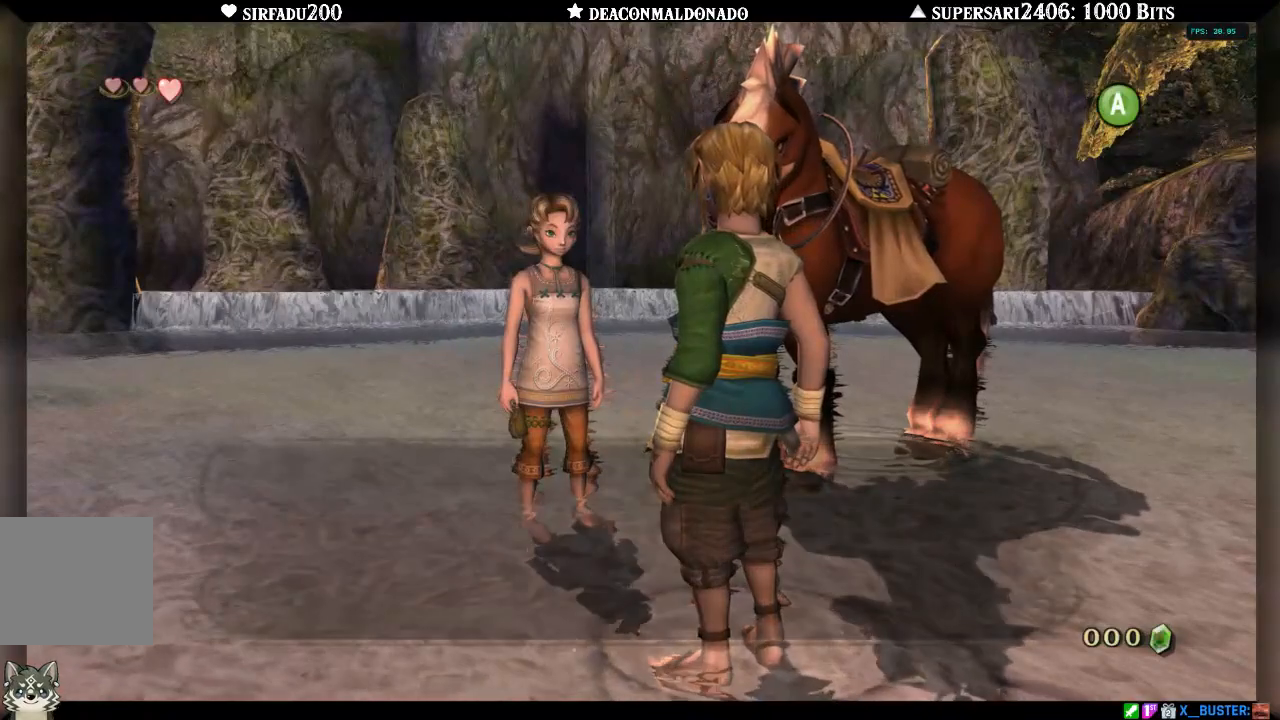
{"dt_ms": 500, "buttons": [], "left_stick": "center", "right_stick": "center", "events": [[17, "A", "down"], [83, "A", "up"], [367, "A", "down"], [467, "A", "up"]]}
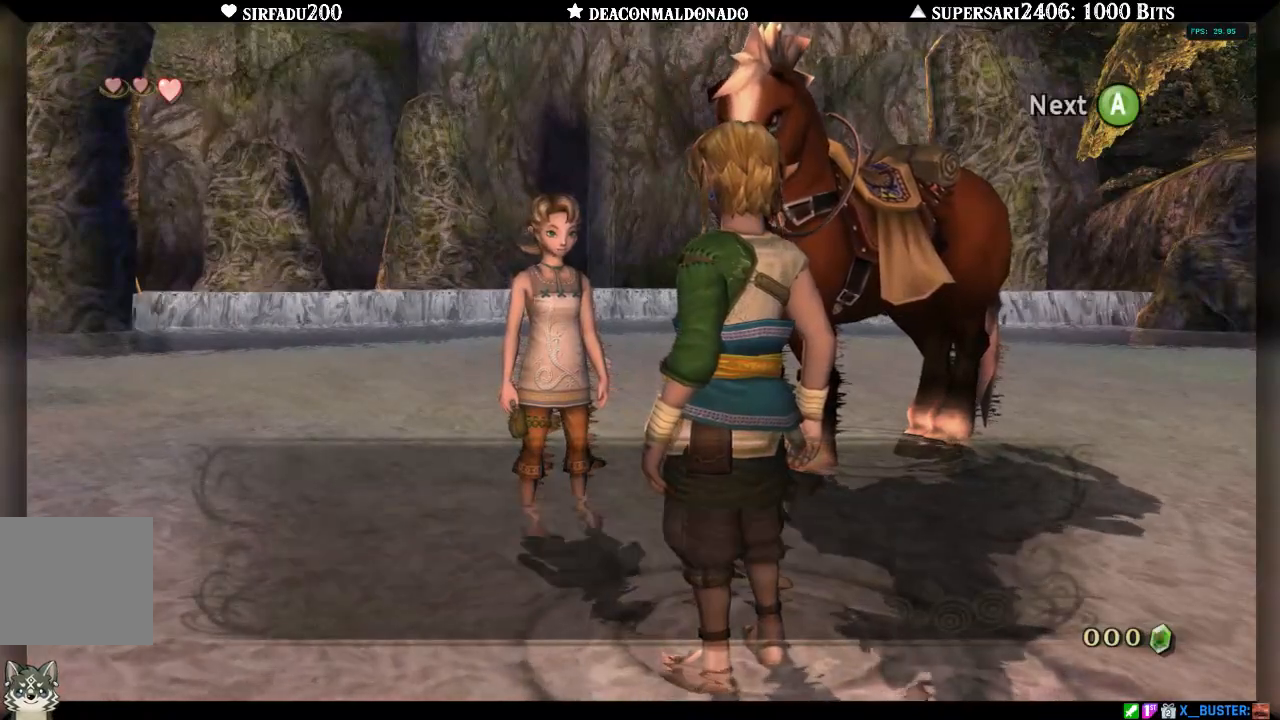
{"dt_ms": 500, "buttons": [], "left_stick": "right", "right_stick": "center", "events": [[17, "A", "down"], [83, "A", "up"], [167, "left_stick", "right"], [217, "A", "down"], [300, "A", "up"], [350, "A", "down"], [433, "A", "up"]]}
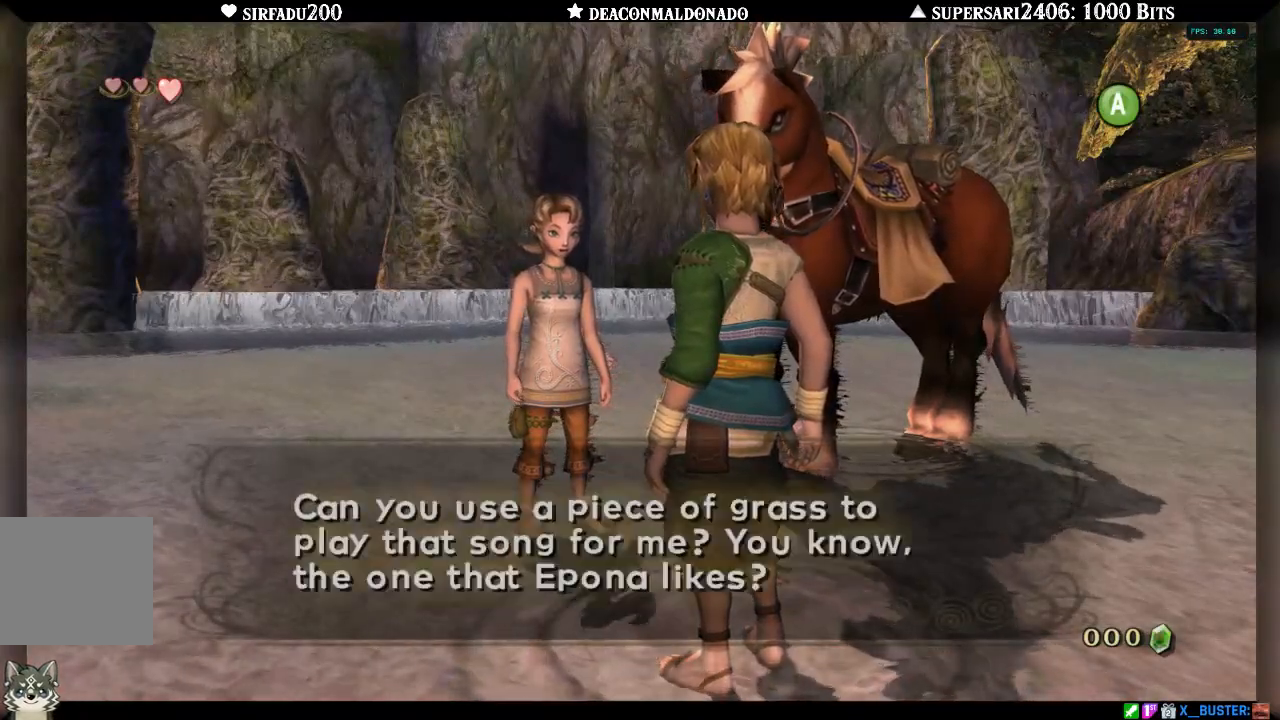
{"dt_ms": 500, "buttons": [], "left_stick": "right", "right_stick": "center", "events": [[33, "A", "down"], [83, "A", "up"], [150, "A", "down"], [217, "A", "up"], [283, "A", "down"], [367, "A", "up"]]}
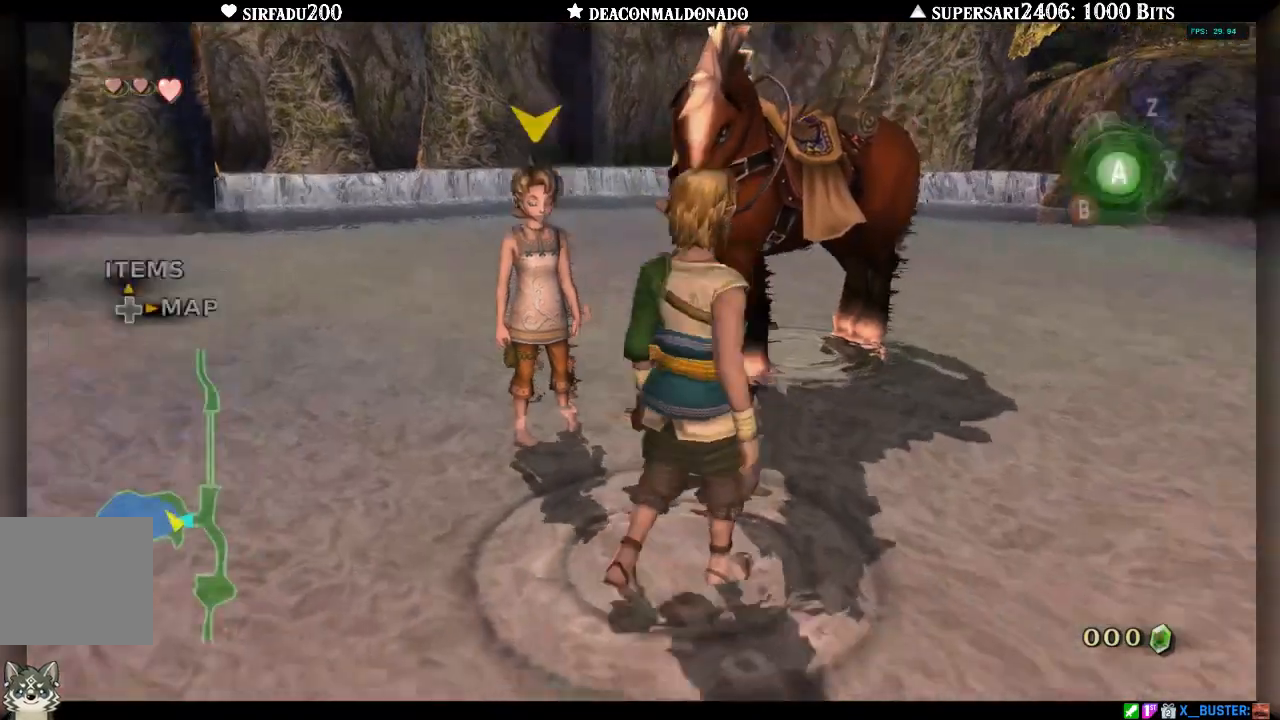
{"dt_ms": 500, "buttons": ["A"], "left_stick": "left", "right_stick": "center", "events": [[150, "left_stick", "up-right"], [400, "left_stick", "up-left"], [450, "left_stick", "left"], [483, "A", "down"]]}
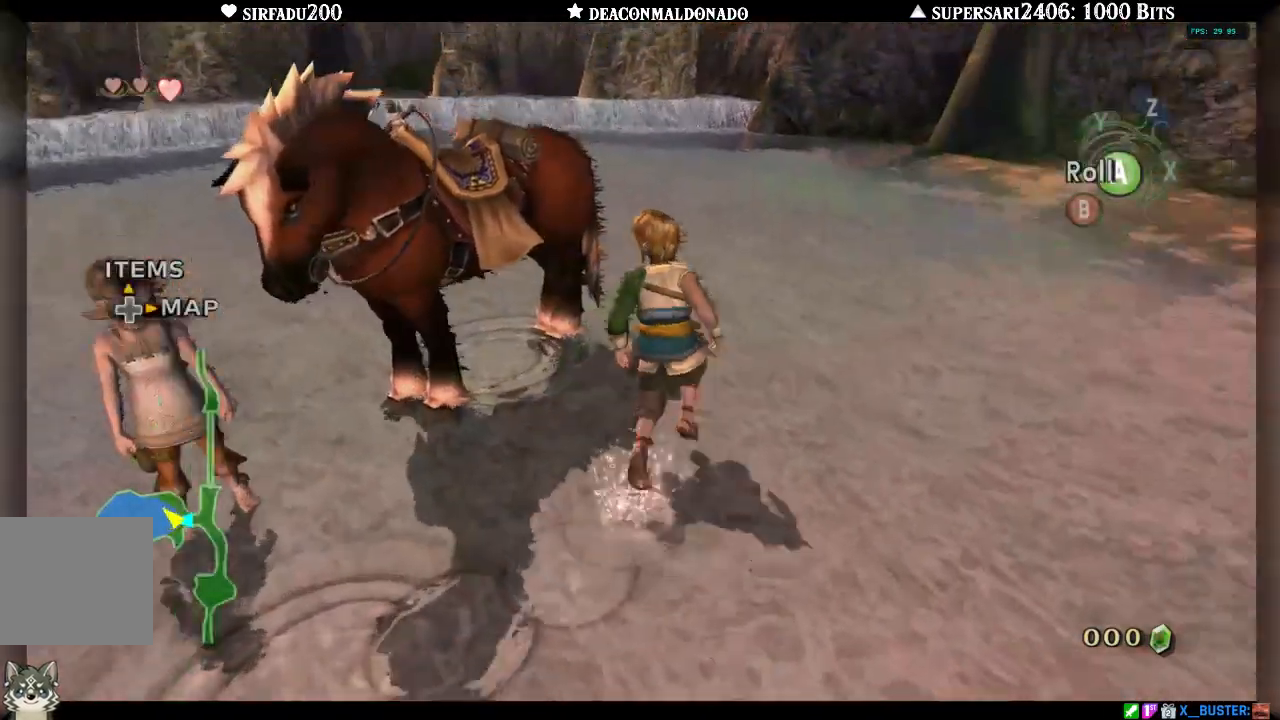
{"dt_ms": 500, "buttons": [], "left_stick": "center", "right_stick": "center", "events": [[50, "left_stick", "center"], [83, "A", "up"], [150, "A", "down"], [233, "A", "up"]]}
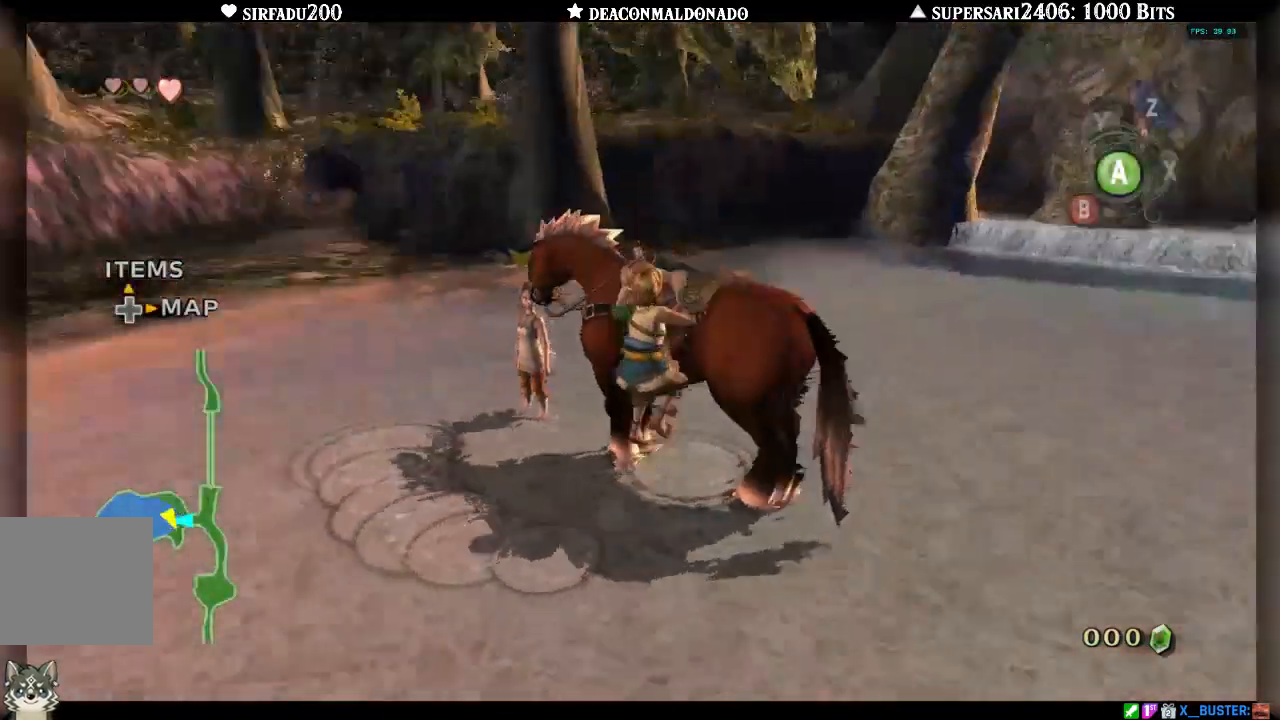
{"dt_ms": 500, "buttons": [], "left_stick": "up", "right_stick": "center", "events": [[400, "left_stick", "up"]]}
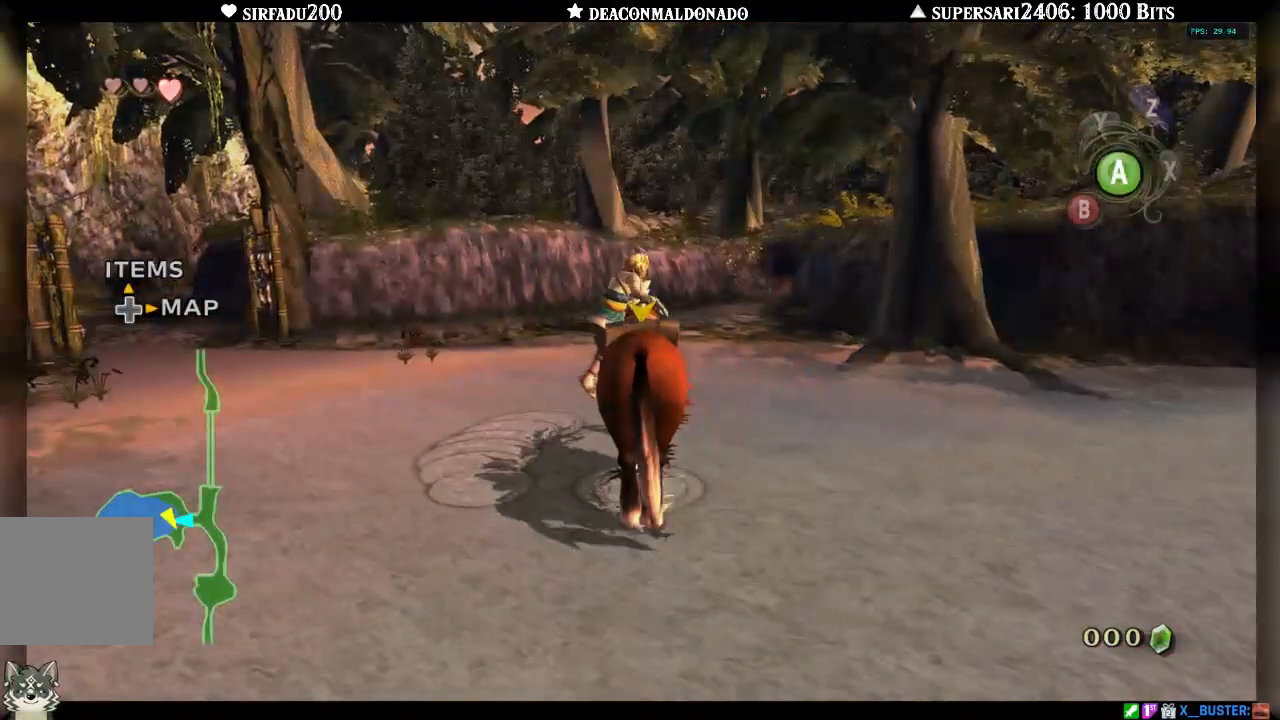
{"dt_ms": 500, "buttons": [], "left_stick": "up-left", "right_stick": "center", "events": [[183, "left_stick", "up-left"]]}
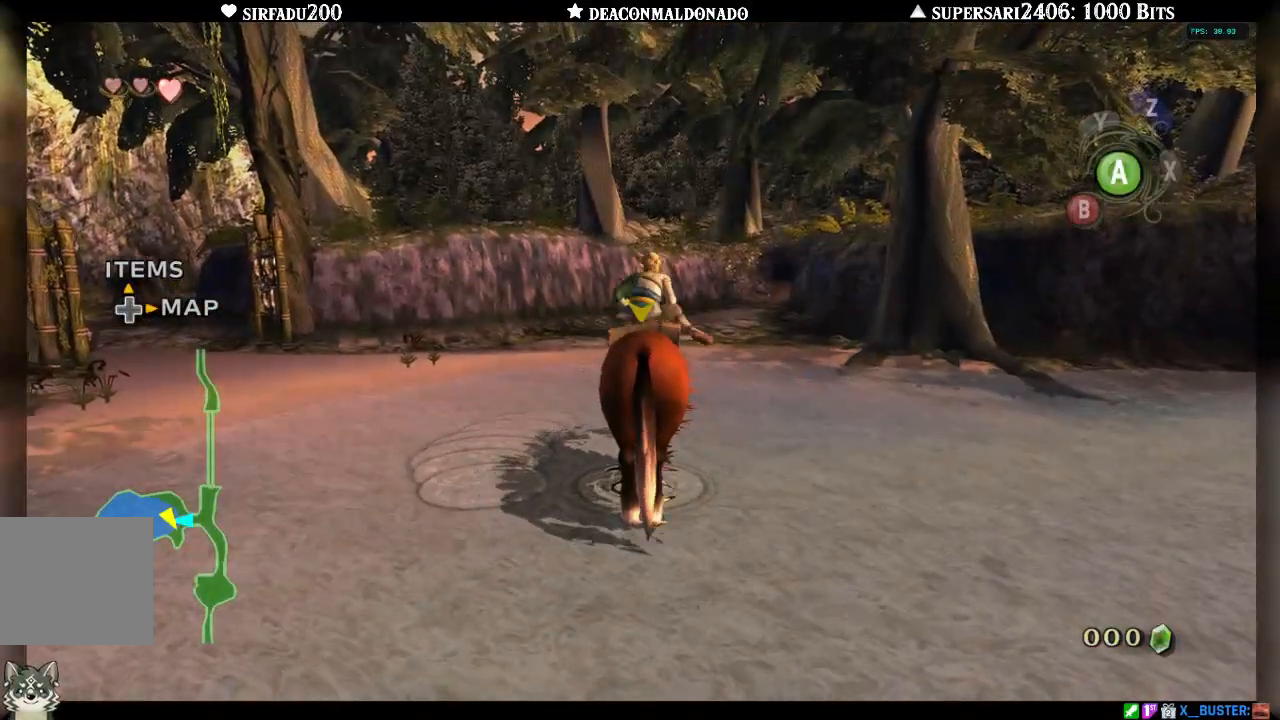
{"dt_ms": 500, "buttons": [], "left_stick": "left", "right_stick": "center", "events": [[17, "left_stick", "left"]]}
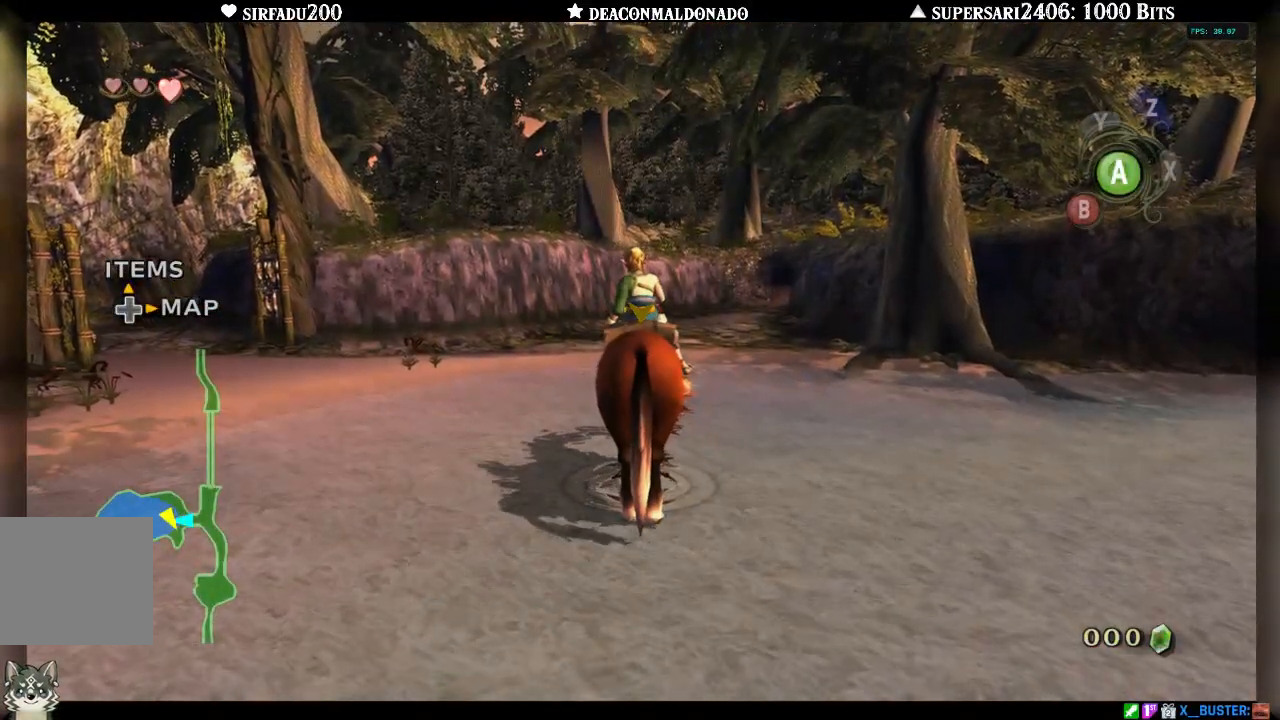
{"dt_ms": 500, "buttons": [], "left_stick": "left", "right_stick": "center", "events": []}
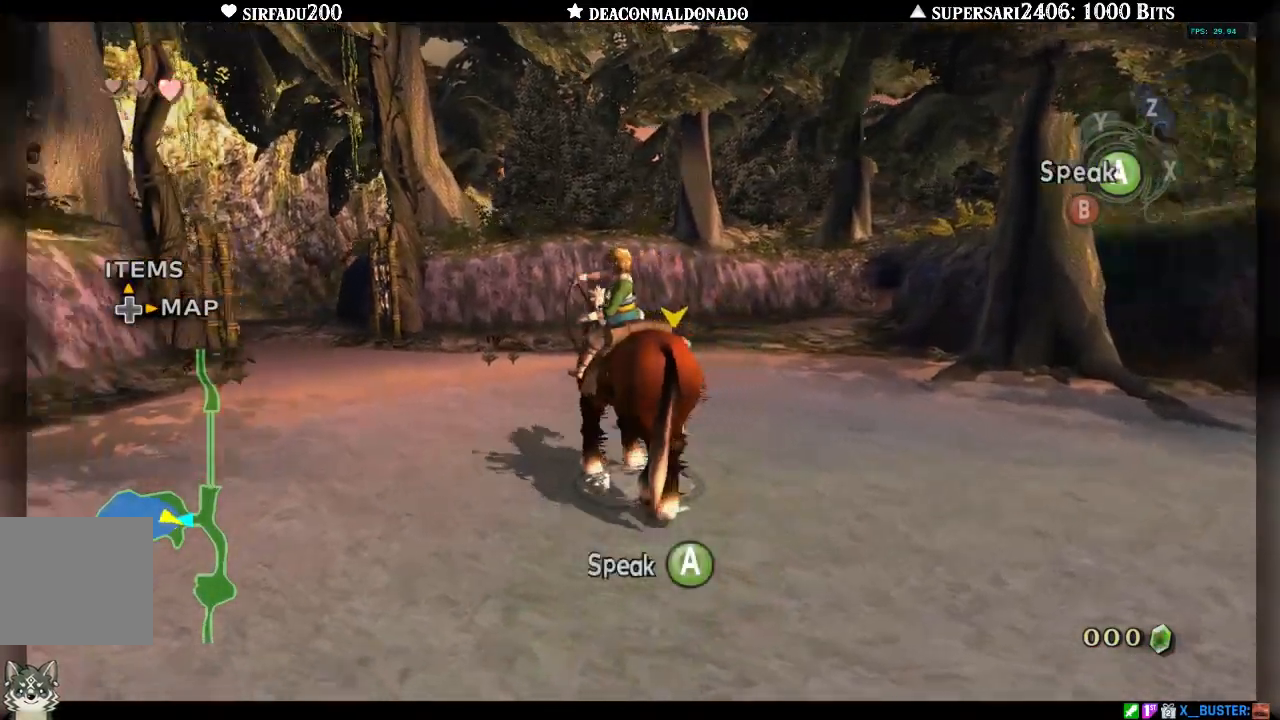
{"dt_ms": 500, "buttons": [], "left_stick": "up", "right_stick": "center", "events": [[167, "left_stick", "up"]]}
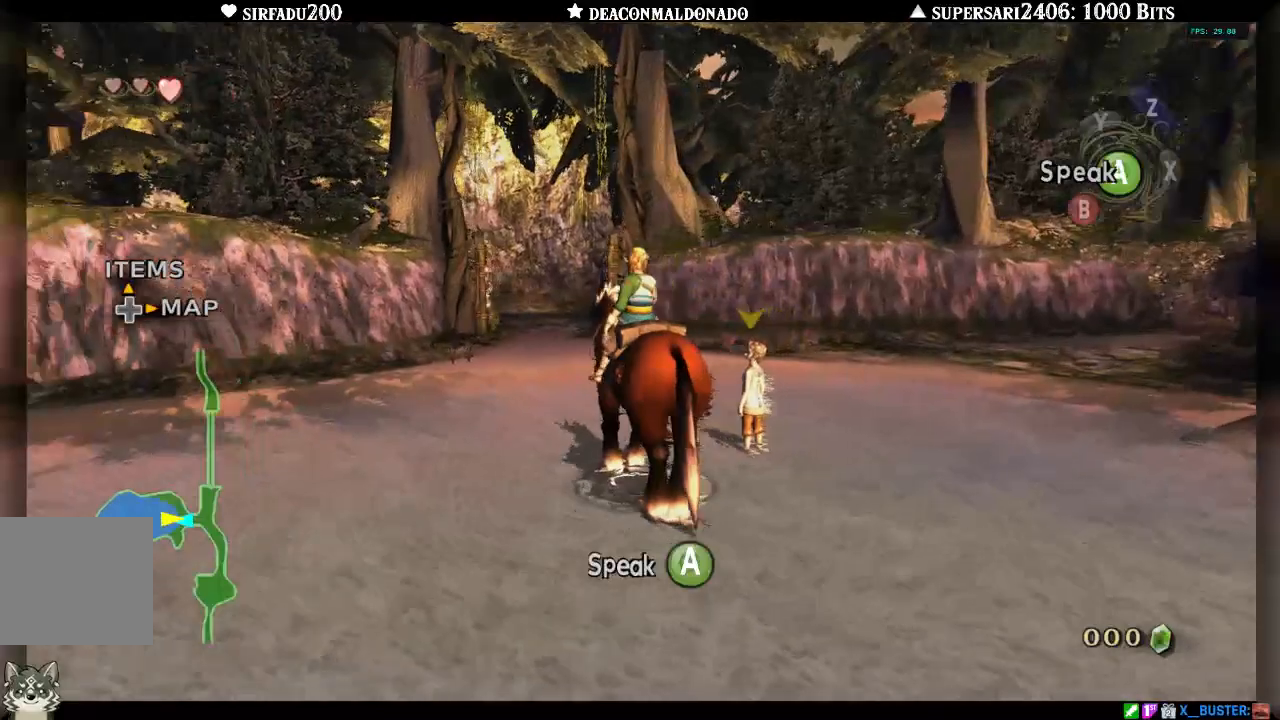
{"dt_ms": 500, "buttons": [], "left_stick": "up", "right_stick": "center", "events": []}
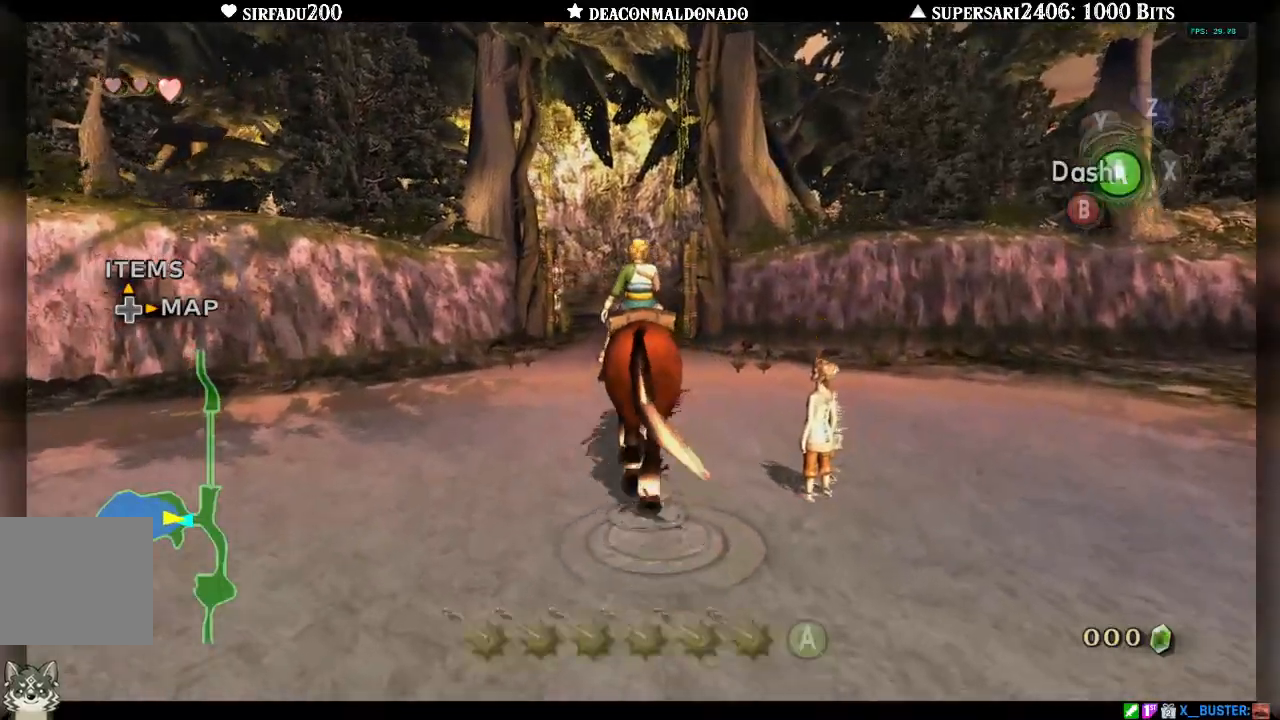
{"dt_ms": 500, "buttons": [], "left_stick": "up", "right_stick": "center", "events": []}
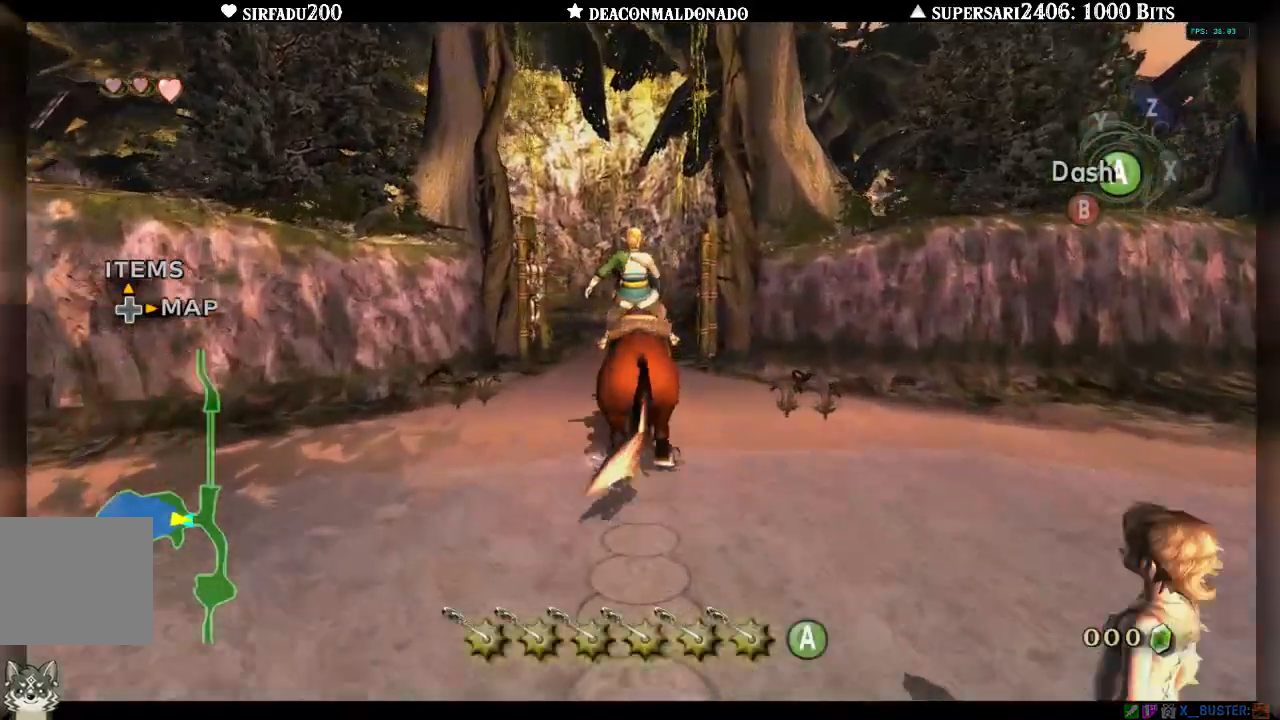
{"dt_ms": 500, "buttons": [], "left_stick": "up", "right_stick": "center", "events": []}
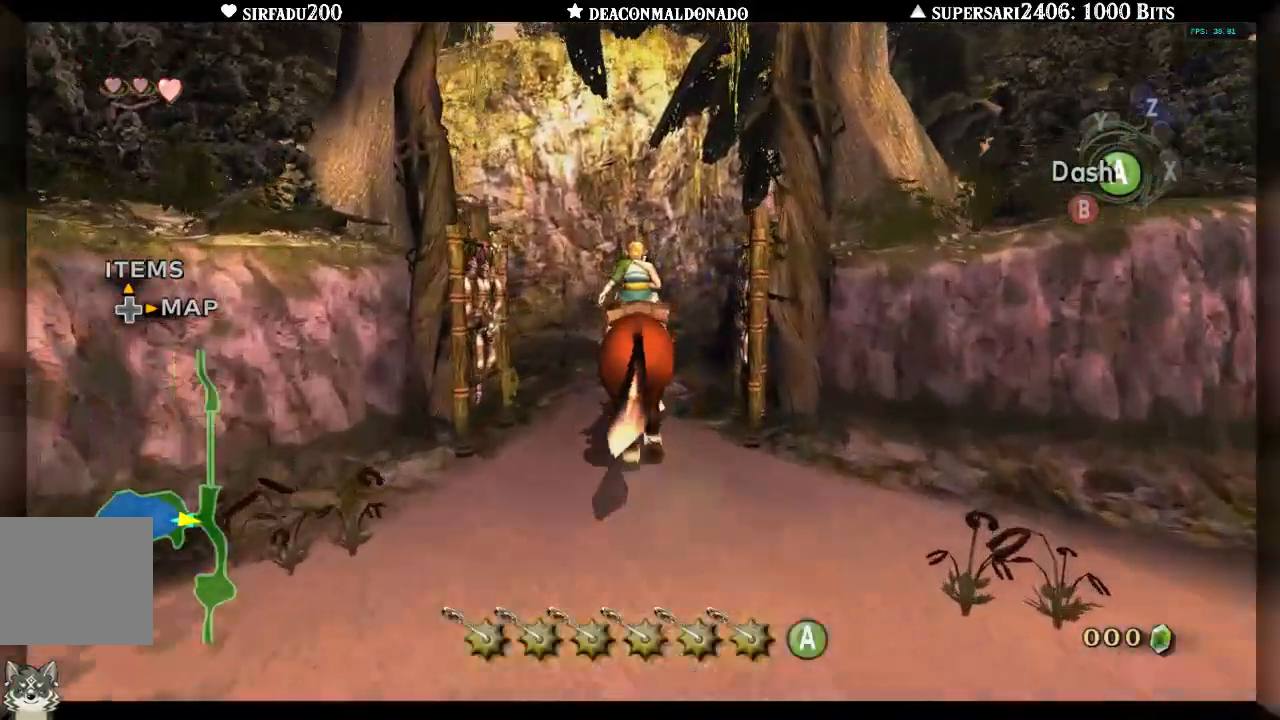
{"dt_ms": 500, "buttons": [], "left_stick": "up", "right_stick": "center", "events": []}
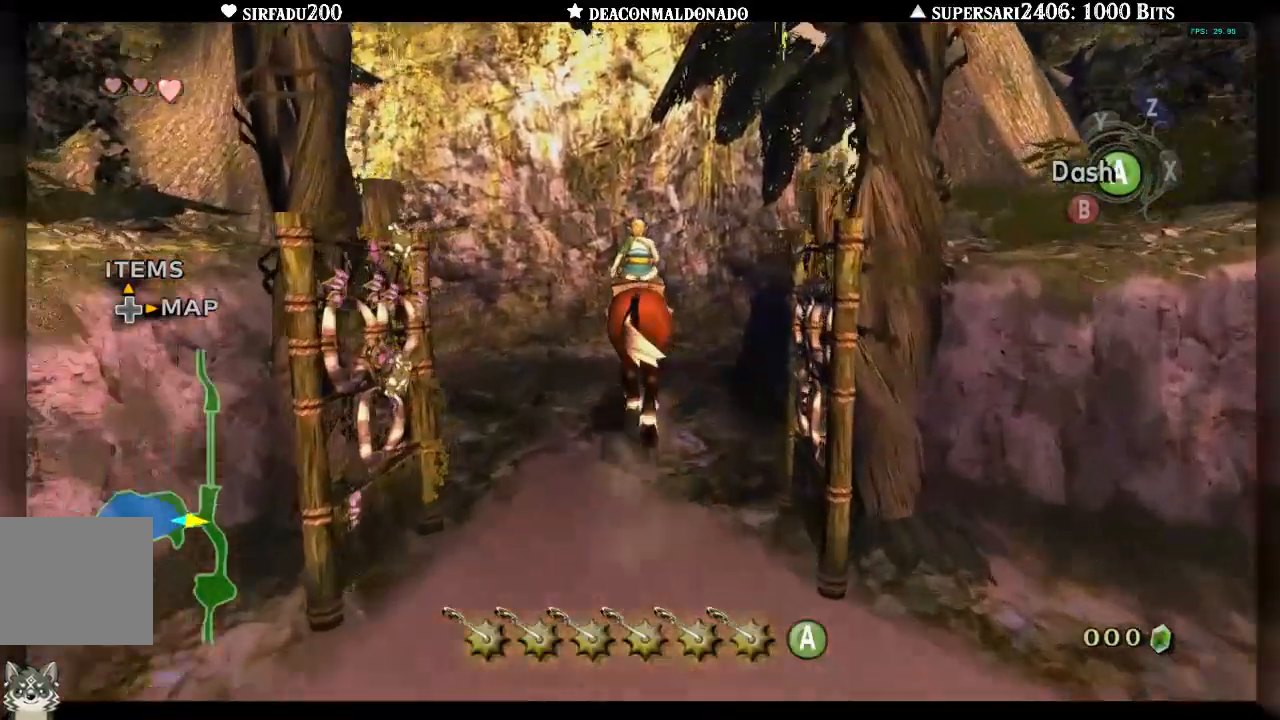
{"dt_ms": 500, "buttons": [], "left_stick": "up-right", "right_stick": "center"}
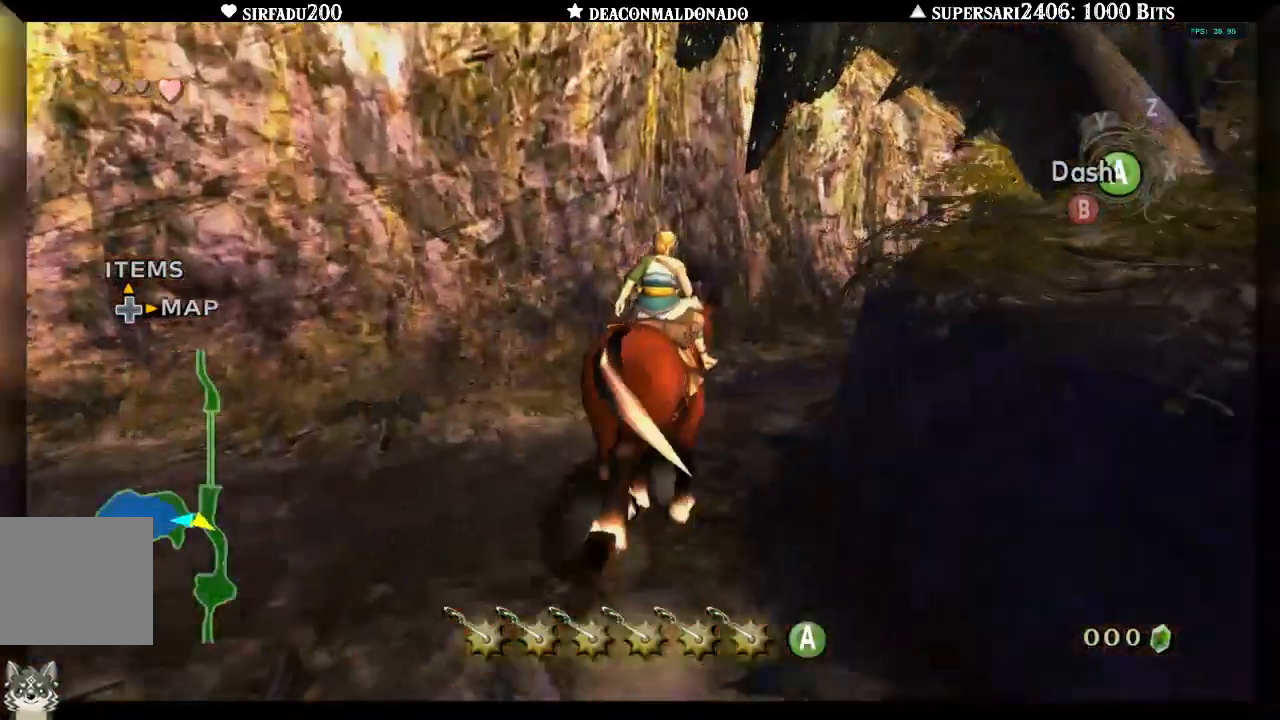
{"dt_ms": 500, "buttons": [], "left_stick": "up-right", "right_stick": "center", "events": [[17, "left_stick", "up"], [283, "A", "down"], [333, "left_stick", "up-right"], [400, "A", "up"]]}
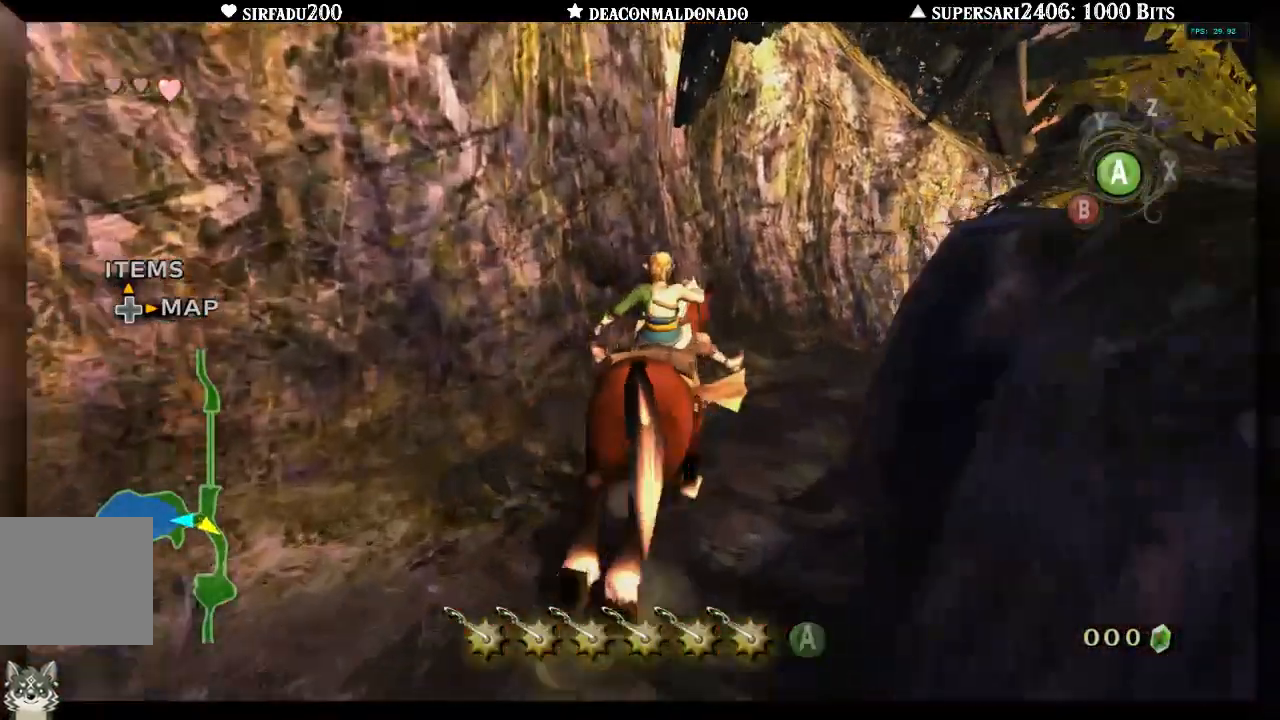
{"dt_ms": 500, "buttons": [], "left_stick": "up-right", "right_stick": "center", "events": []}
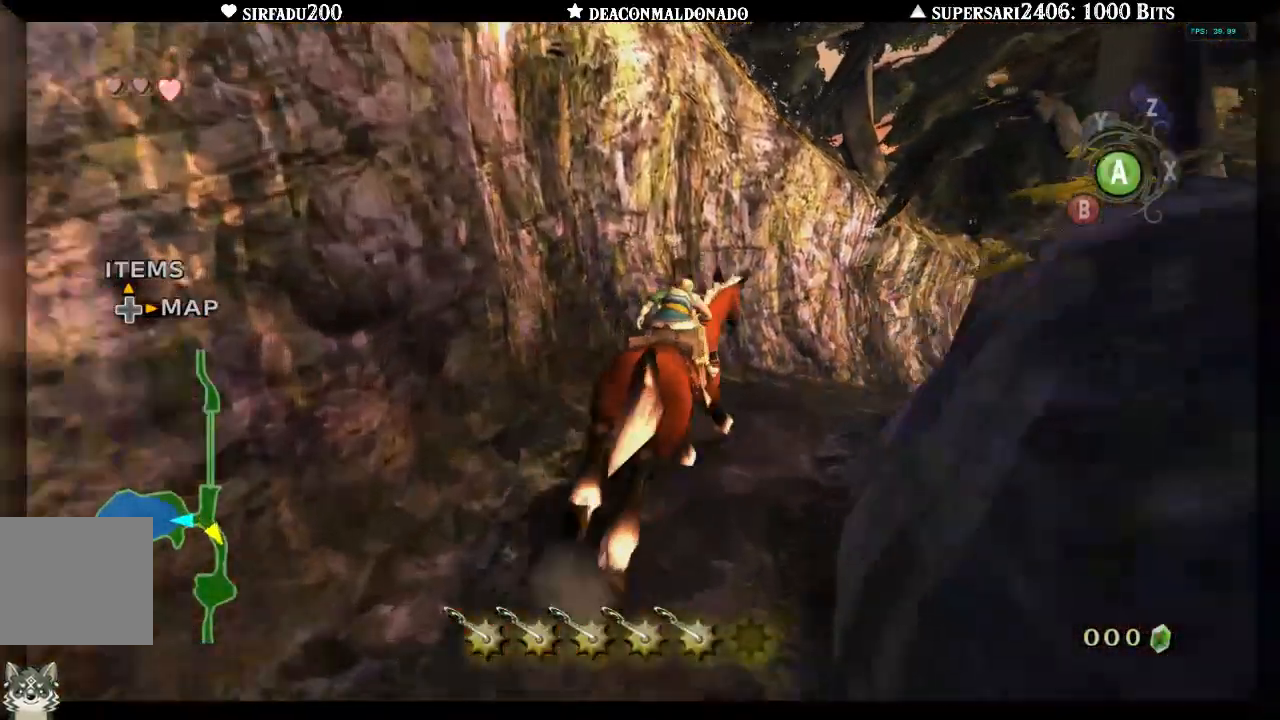
{"dt_ms": 500, "buttons": [], "left_stick": "up-right", "right_stick": "center", "events": []}
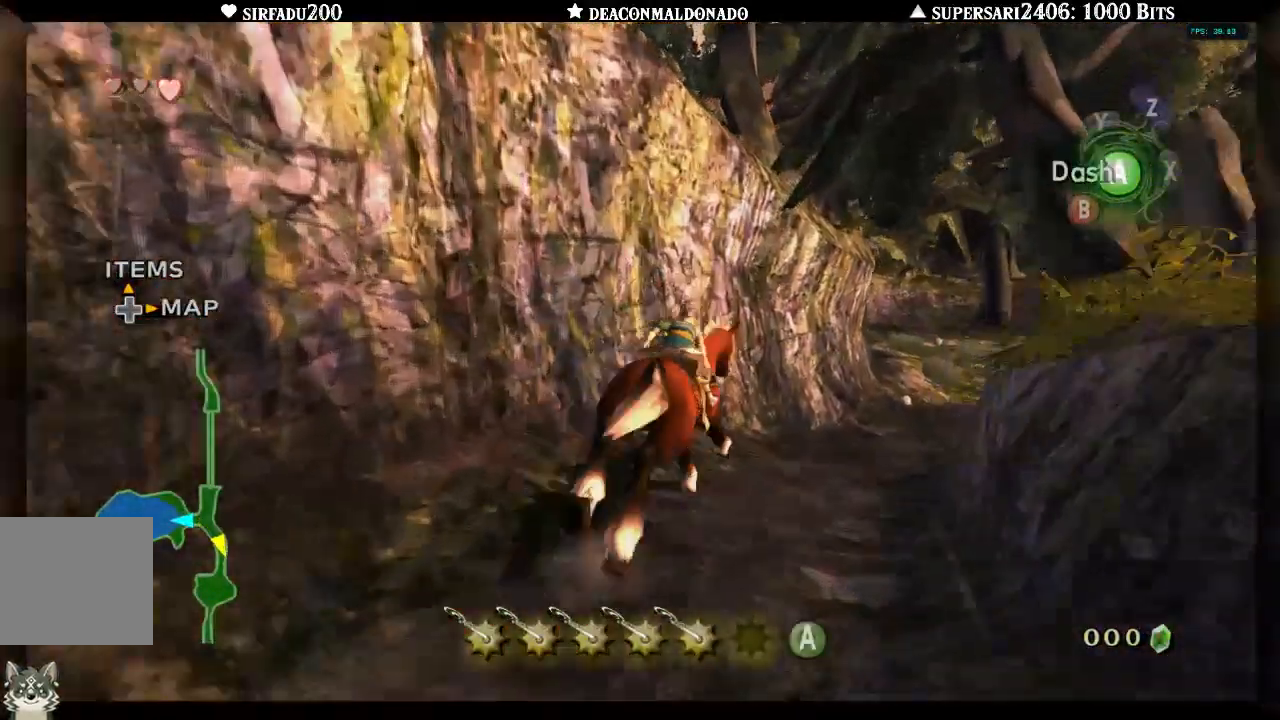
{"dt_ms": 1000, "buttons": [], "left_stick": "up-right", "right_stick": "center"}
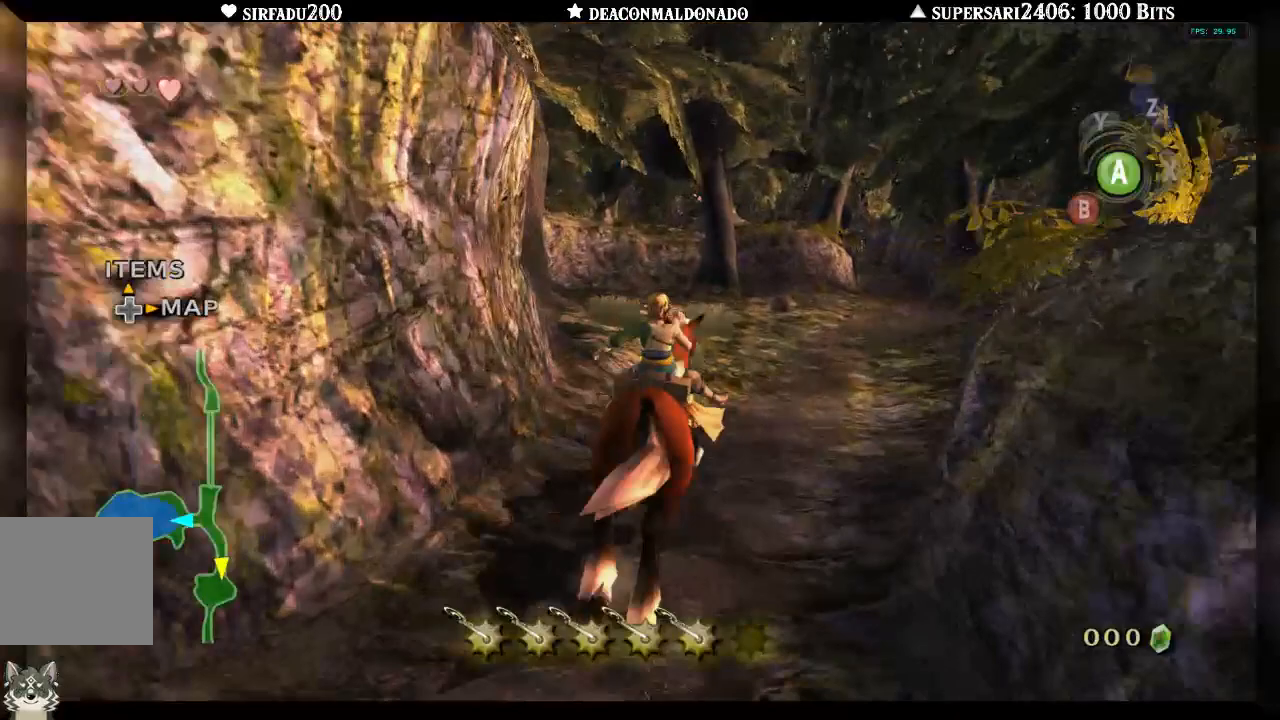
{"dt_ms": 500, "buttons": [], "left_stick": "up-right", "right_stick": "center", "events": []}